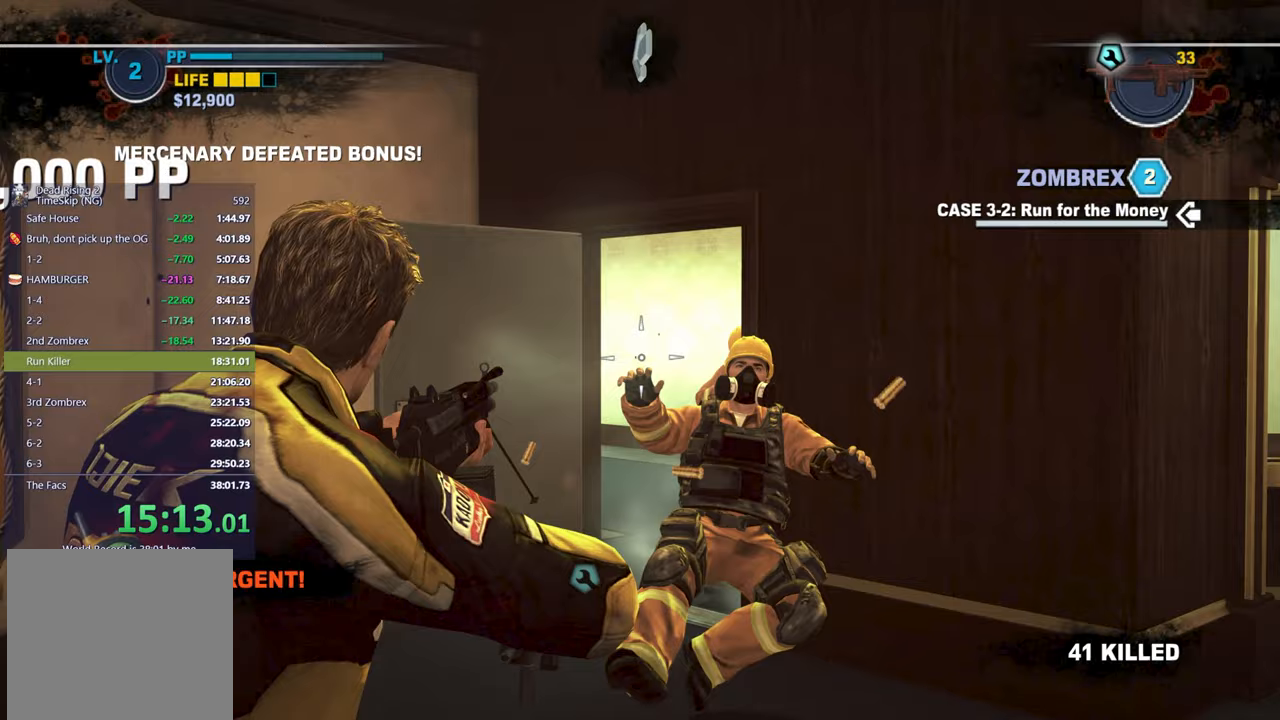
Gameplay with a controller (Xbox layout); each line is a JSON object with the inputs held at the frame after it. "button_events" lists button changes between this image and that frame as [ms after this image, input, new state], when the widget could be followed in between (sticks are given only as held states). Not read: L1 L2 R2.
{"buttons": [], "left_stick": "up", "right_stick": "down-right", "button_events": []}
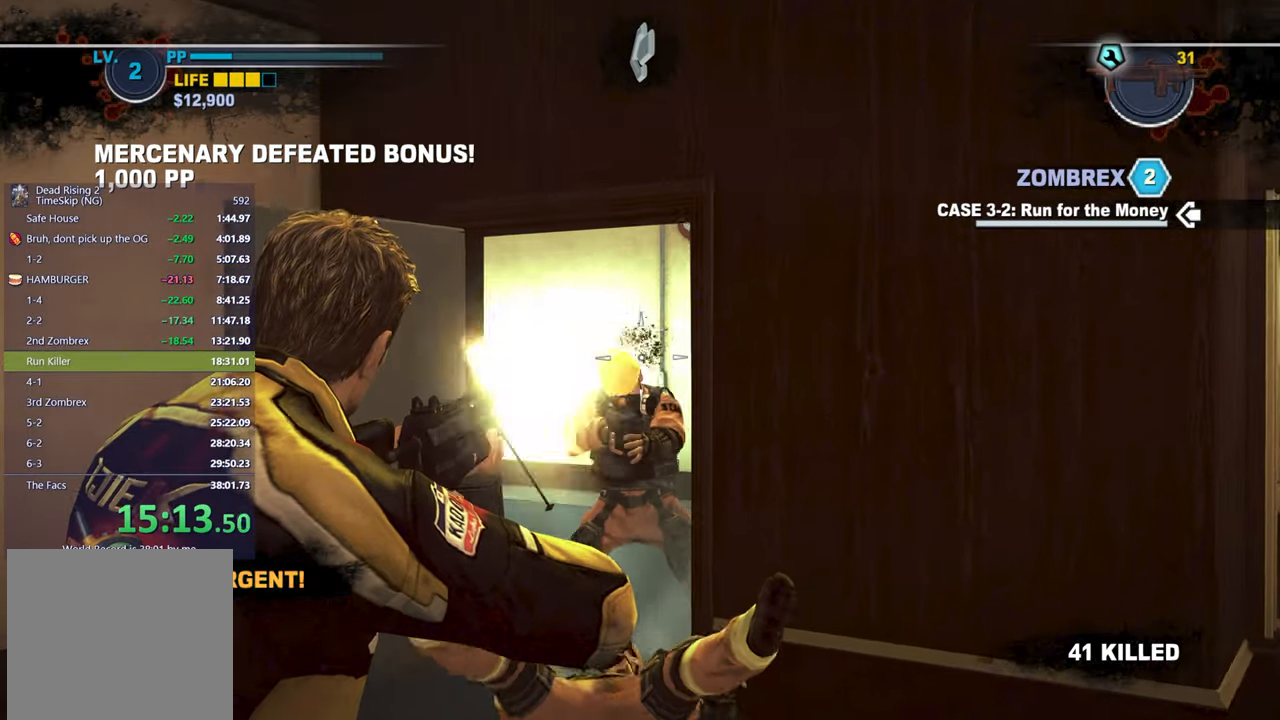
{"buttons": [], "left_stick": "up", "right_stick": "center", "button_events": []}
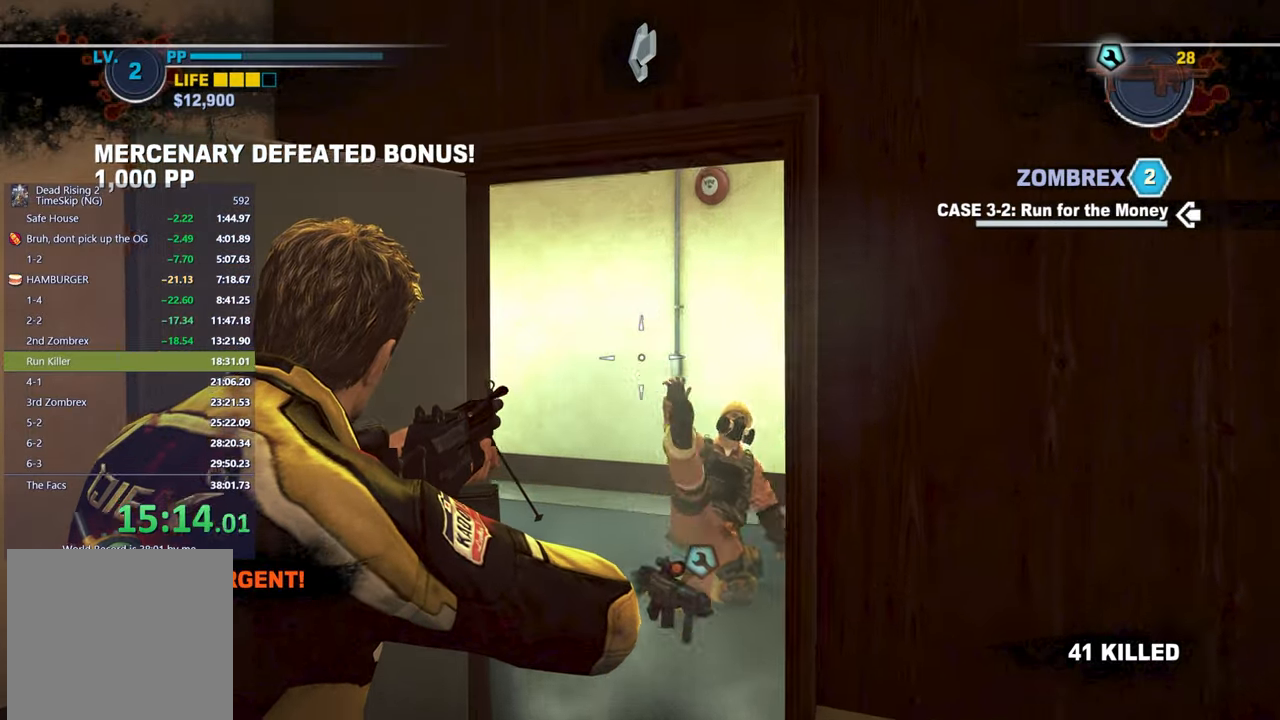
{"buttons": [], "left_stick": "up-right", "right_stick": "left", "button_events": [[100, "A", "down"], [300, "A", "up"]]}
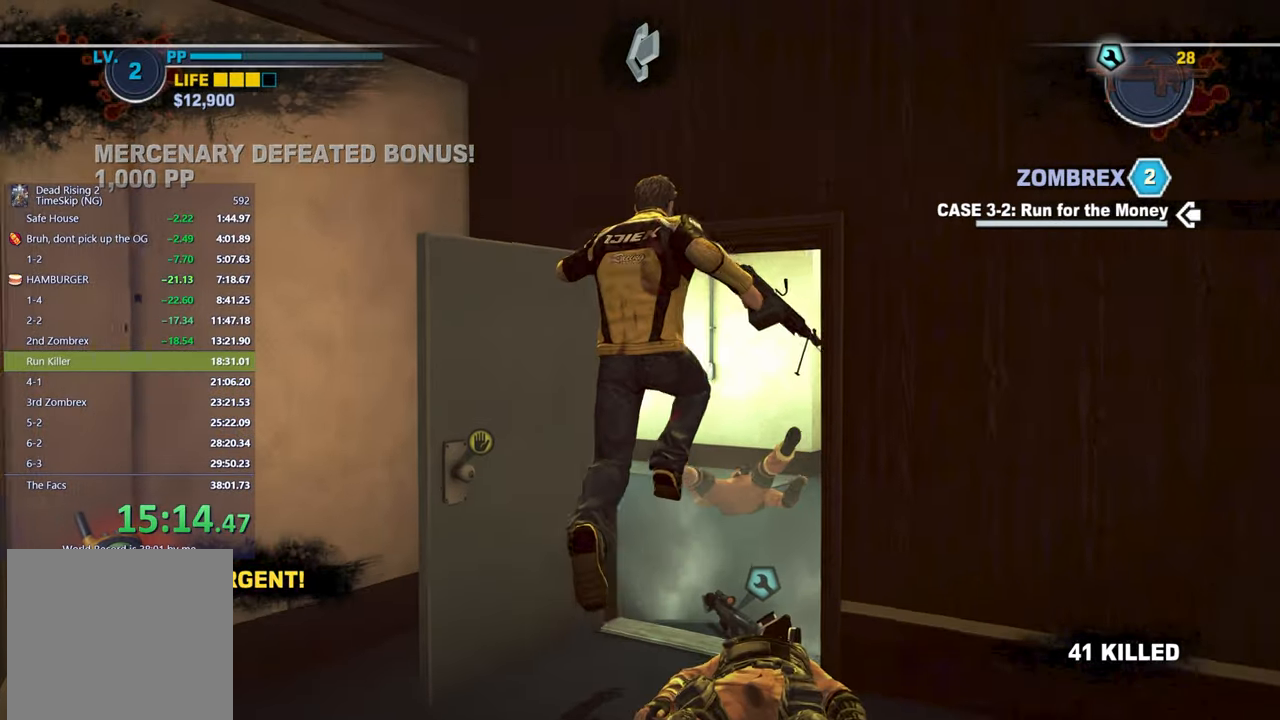
{"buttons": [], "left_stick": "up", "right_stick": "center", "button_events": []}
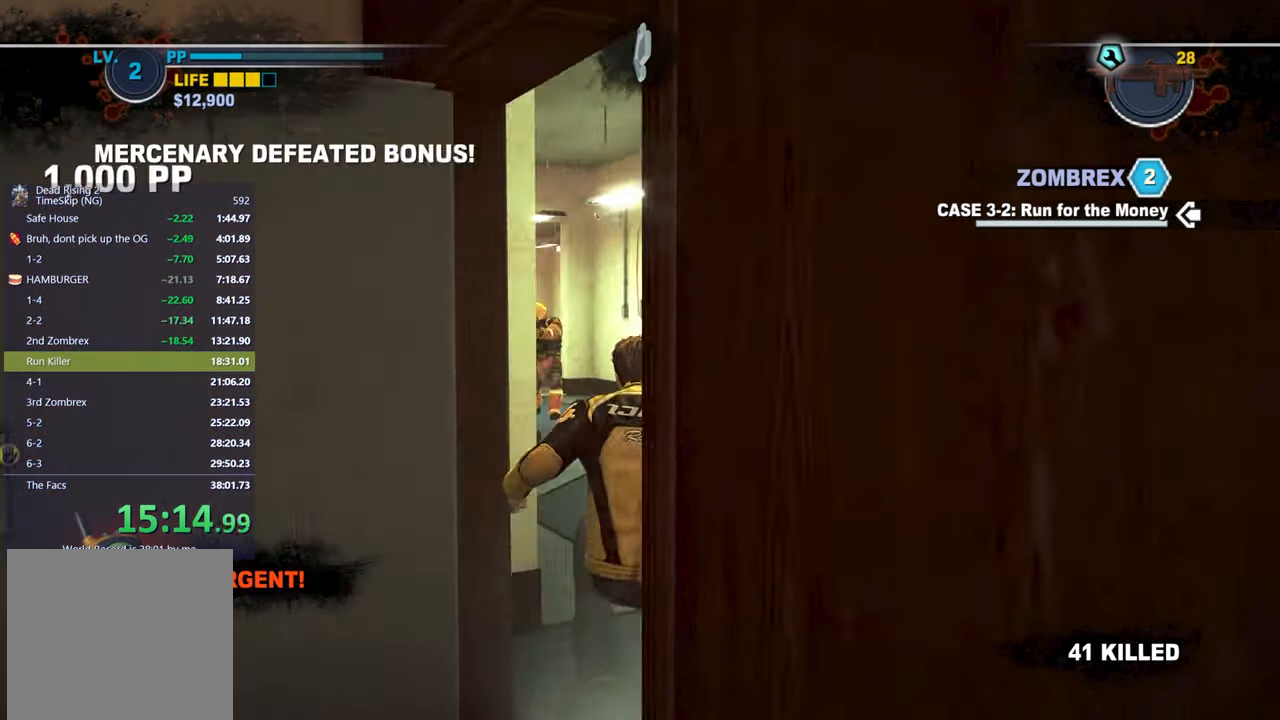
{"buttons": [], "left_stick": "up", "right_stick": "center", "button_events": []}
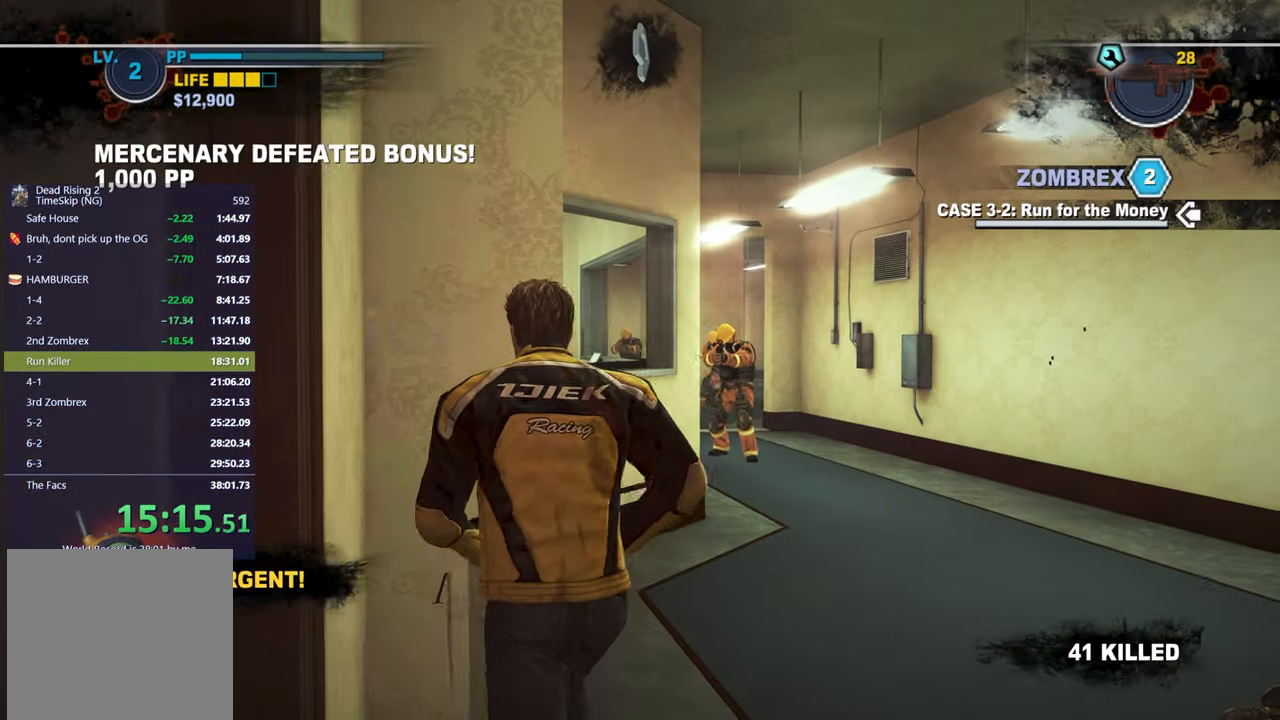
{"buttons": [], "left_stick": "up-right", "right_stick": "center", "button_events": []}
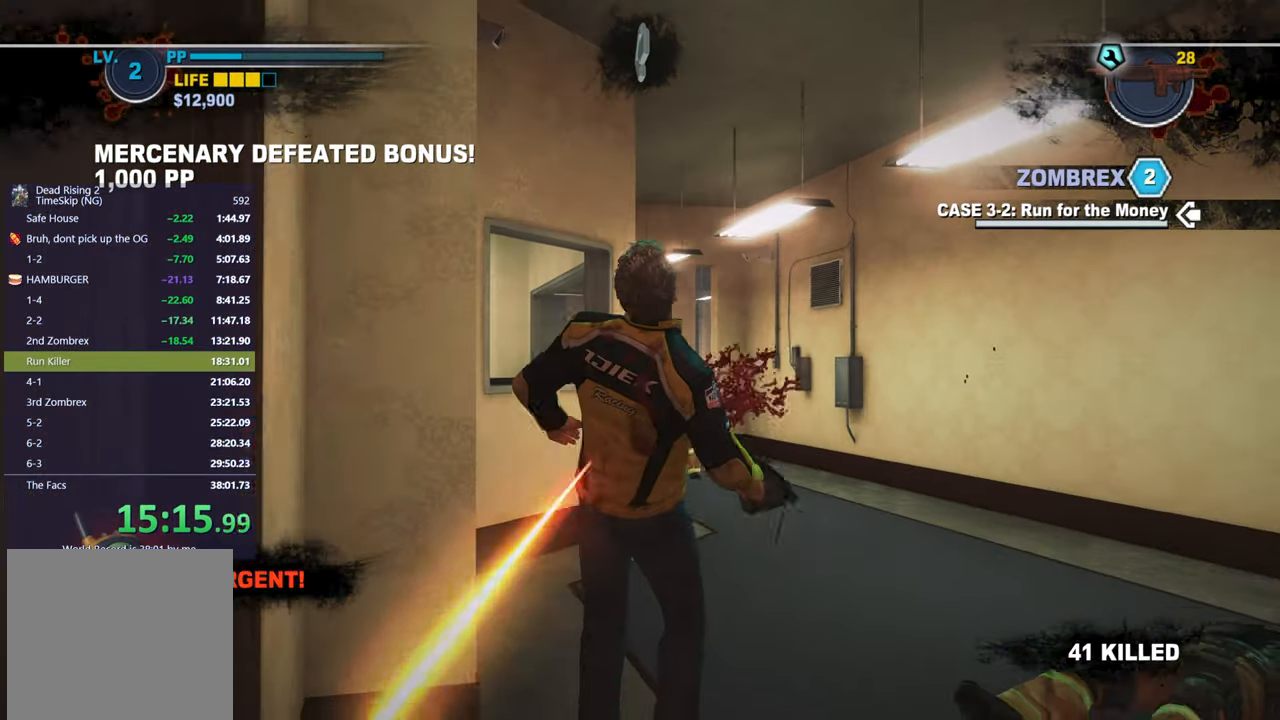
{"buttons": [], "left_stick": "up", "right_stick": "center", "button_events": []}
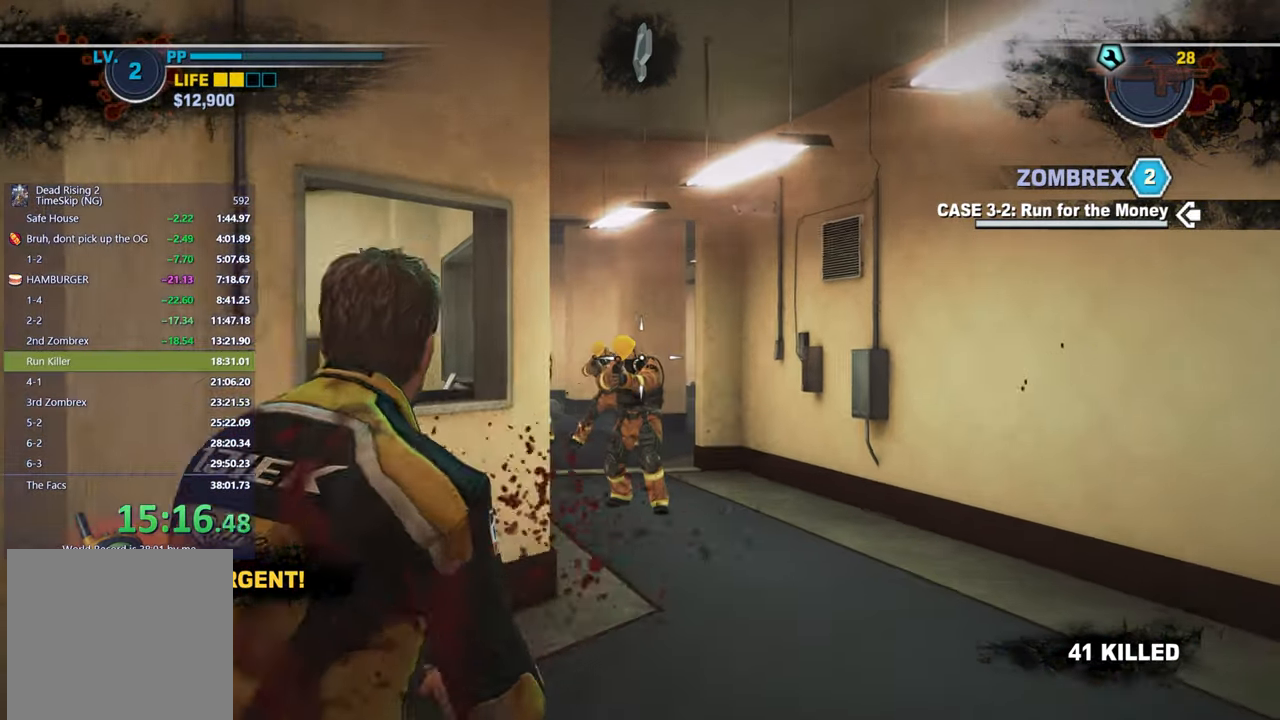
{"buttons": [], "left_stick": "up", "right_stick": "center", "button_events": []}
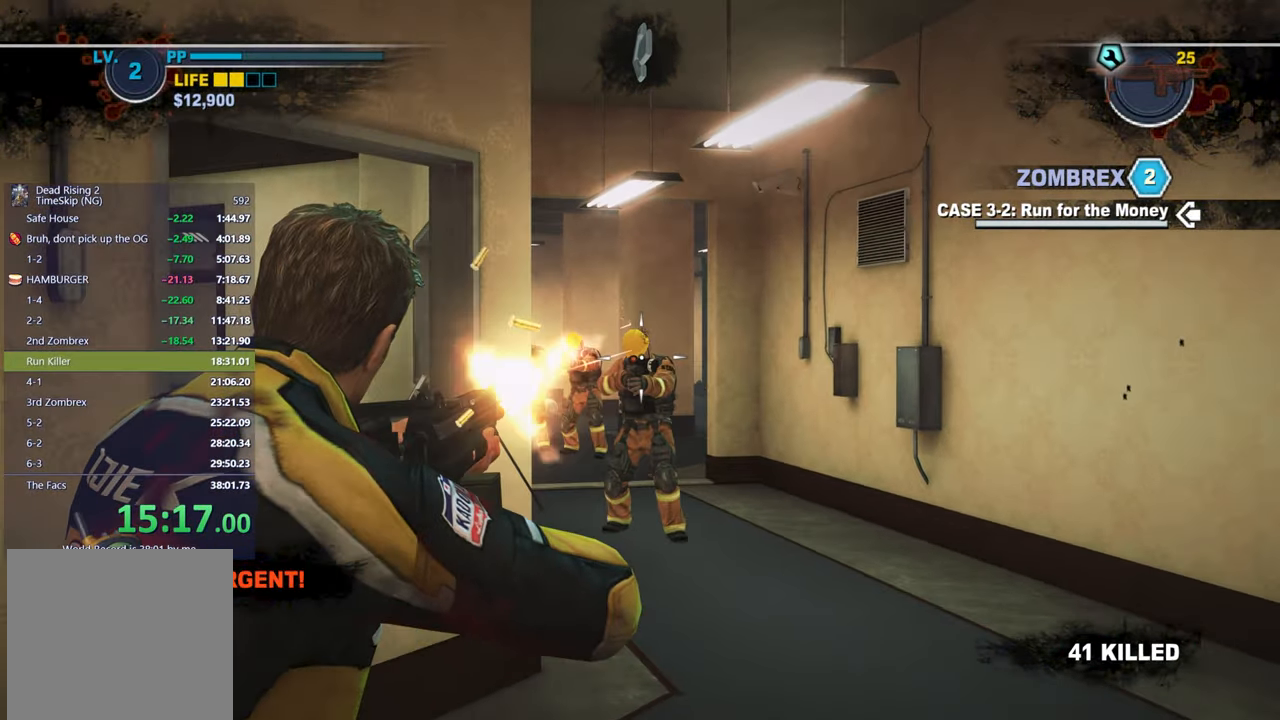
{"buttons": [], "left_stick": "up", "right_stick": "center", "button_events": []}
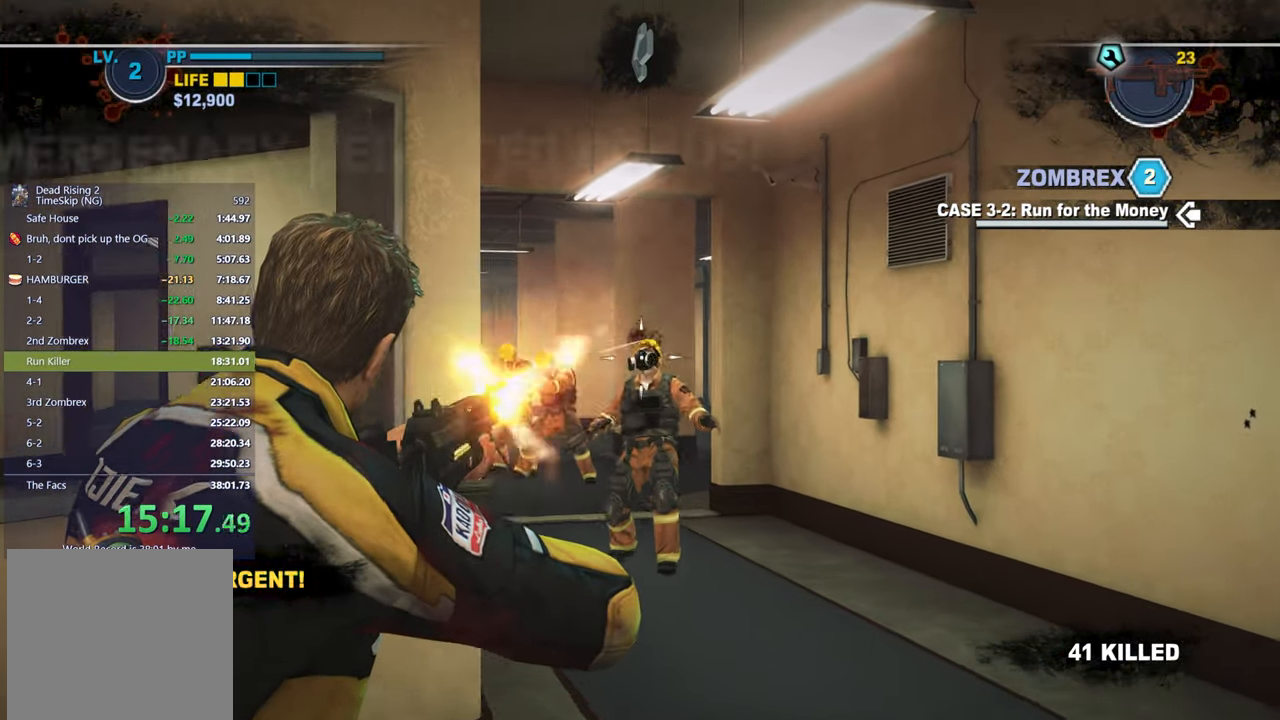
{"buttons": [], "left_stick": "up-right", "right_stick": "center", "button_events": []}
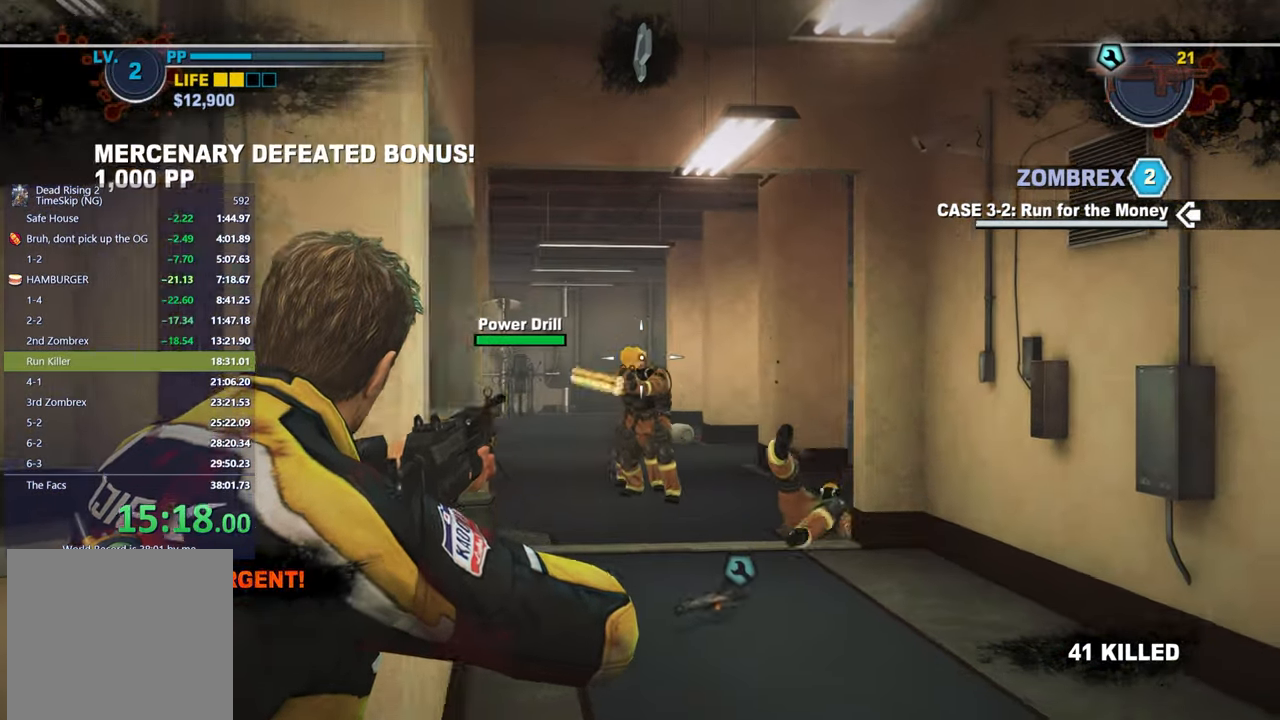
{"buttons": [], "left_stick": "up", "right_stick": "center", "button_events": []}
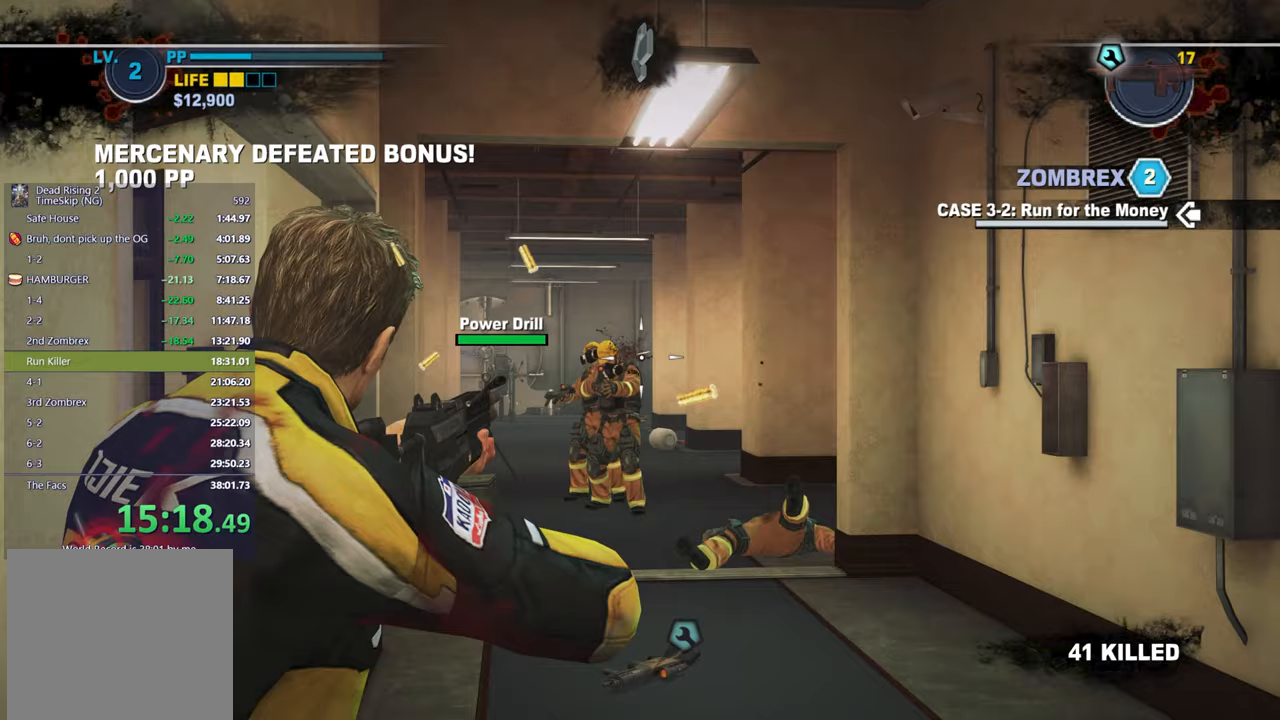
{"buttons": [], "left_stick": "up", "right_stick": "center", "button_events": []}
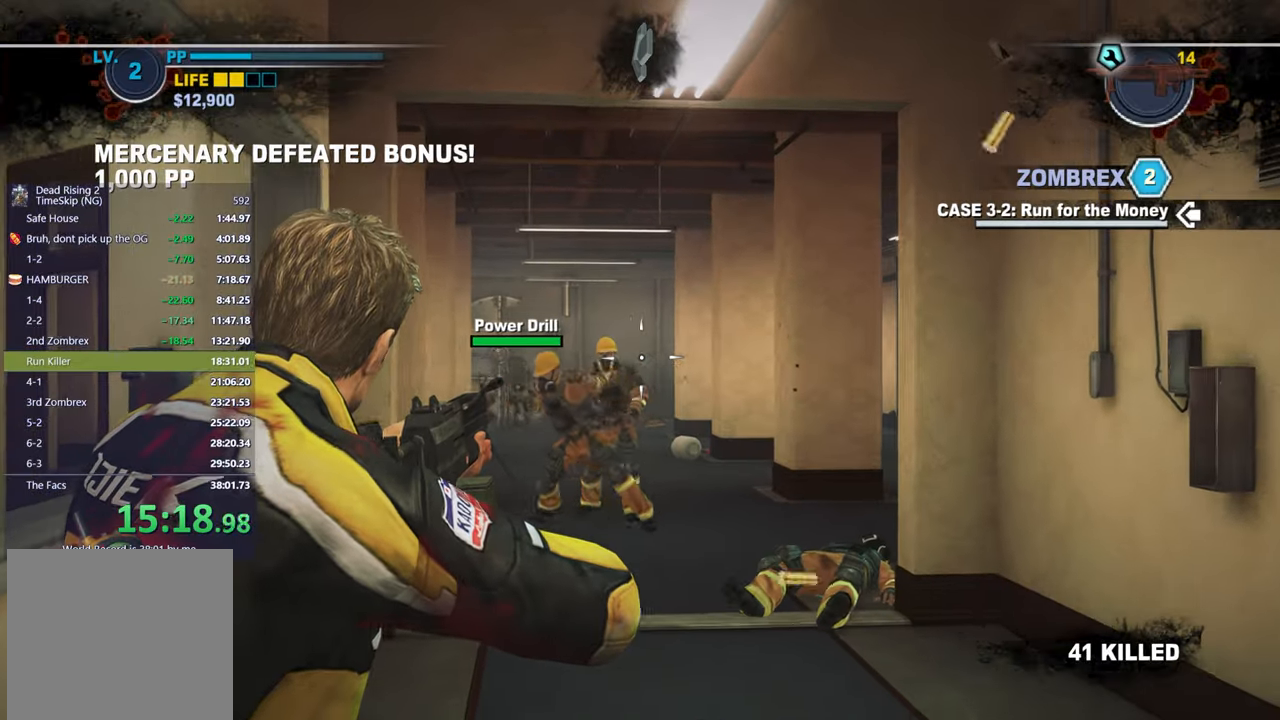
{"buttons": [], "left_stick": "right", "right_stick": "left", "button_events": []}
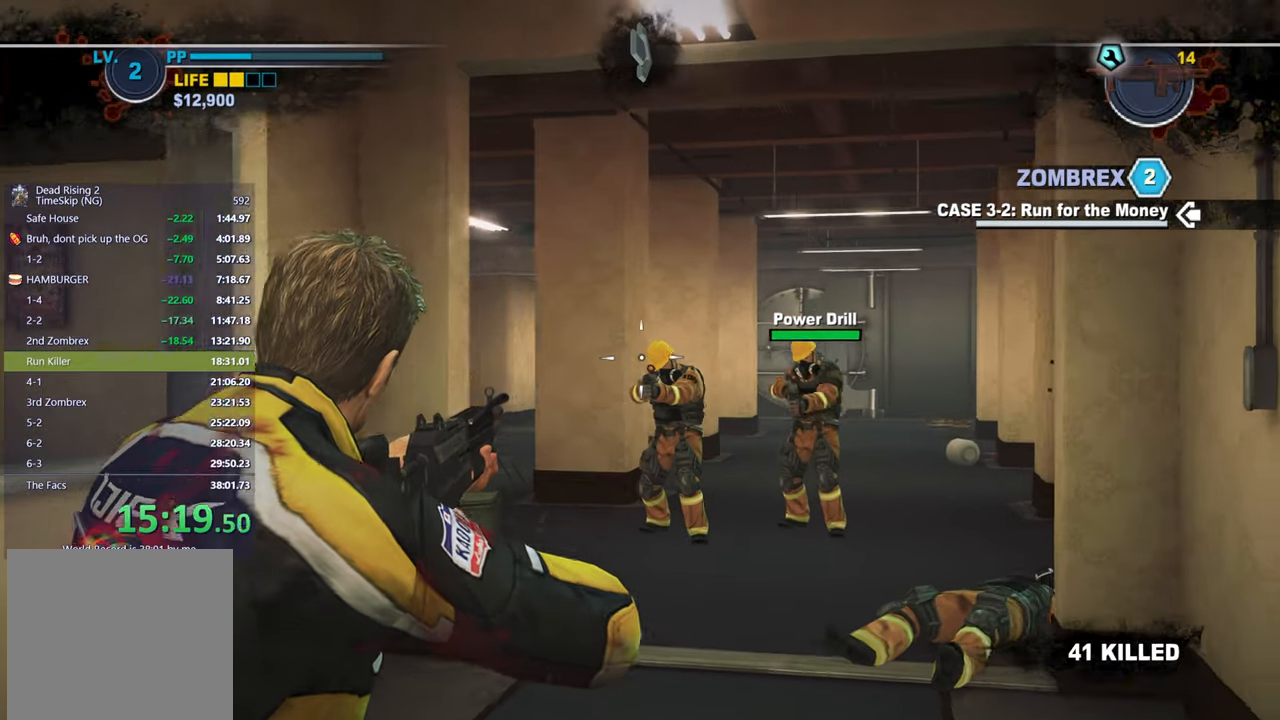
{"buttons": [], "left_stick": "up-right", "right_stick": "center", "button_events": []}
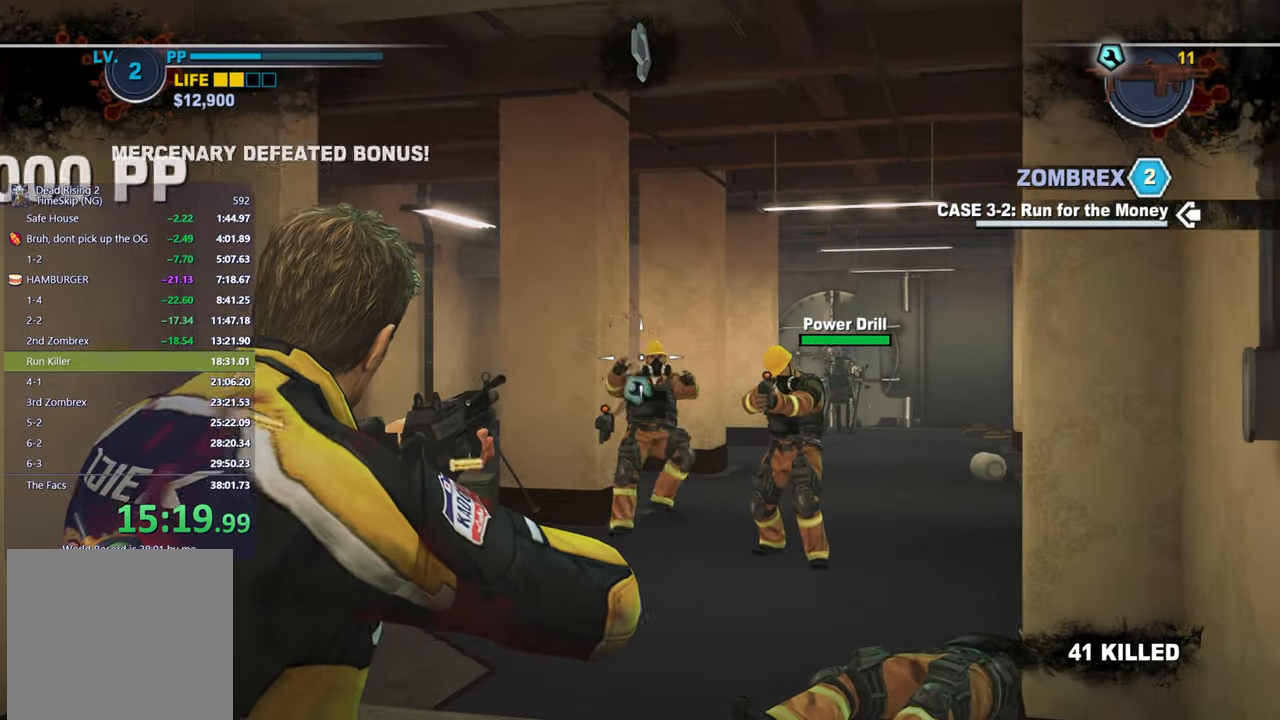
{"buttons": [], "left_stick": "up-right", "right_stick": "center", "button_events": []}
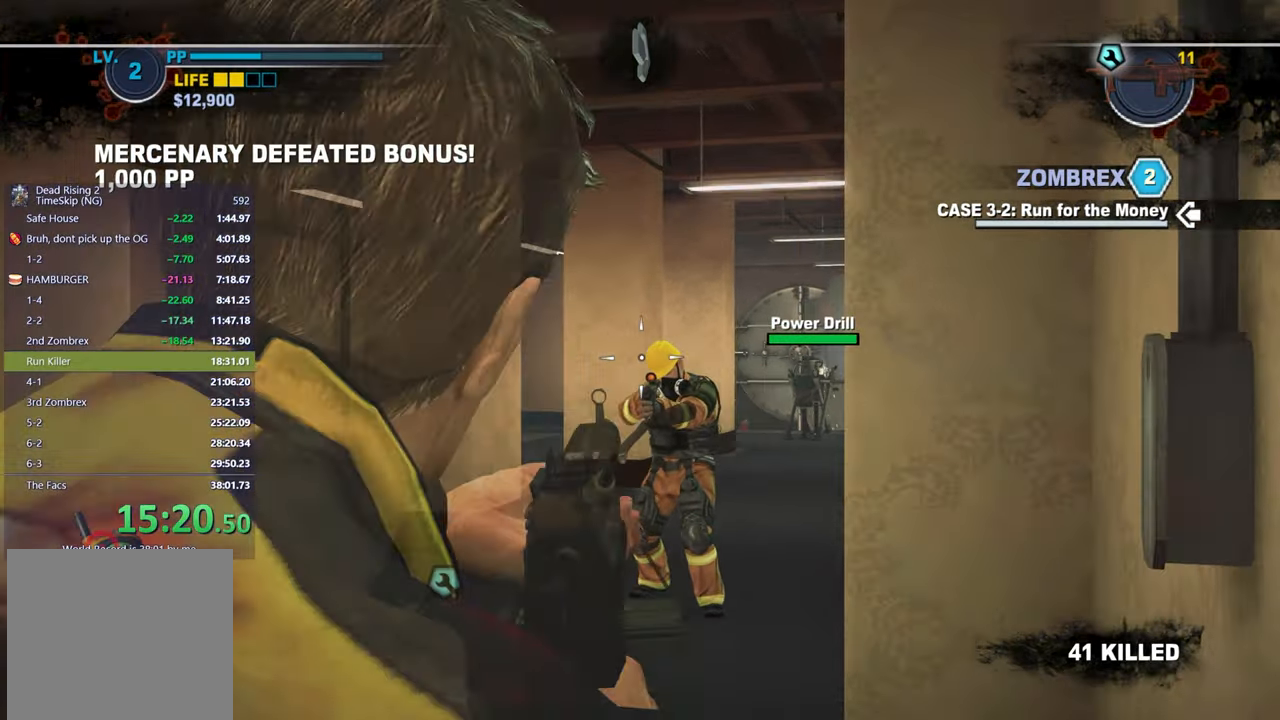
{"buttons": [], "left_stick": "up", "right_stick": "center", "button_events": []}
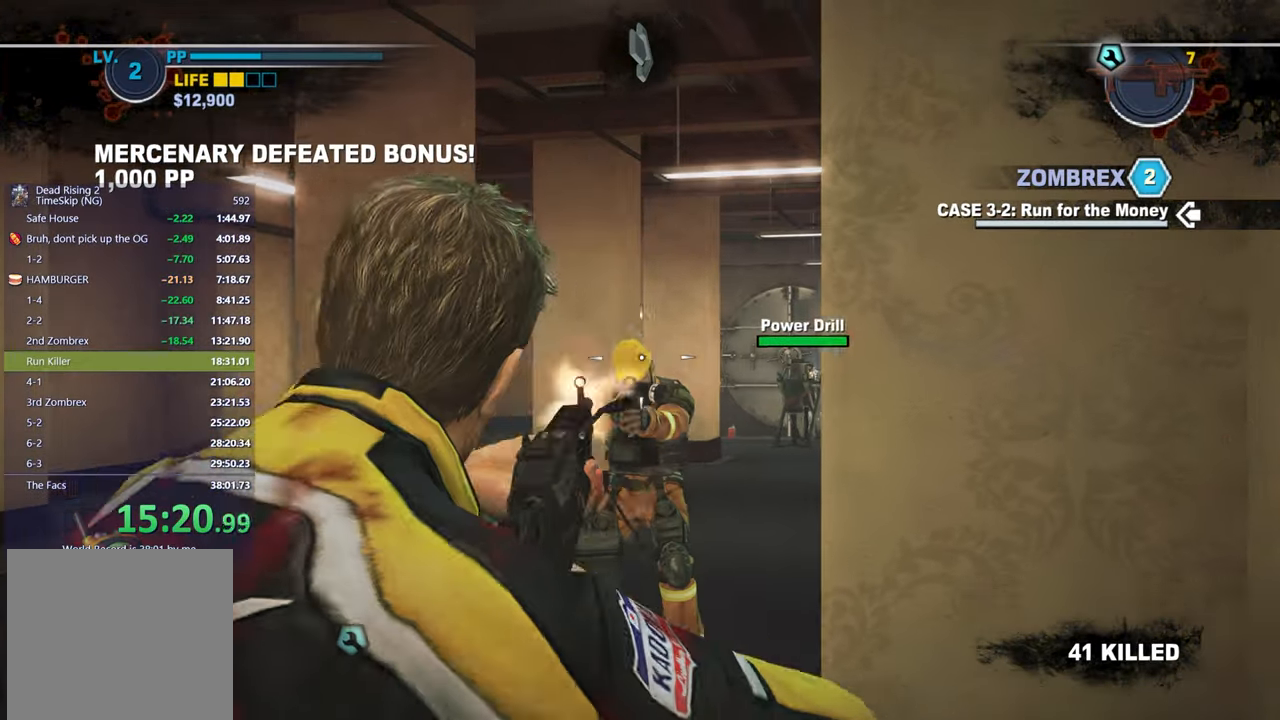
{"buttons": [], "left_stick": "up-left", "right_stick": "left", "button_events": []}
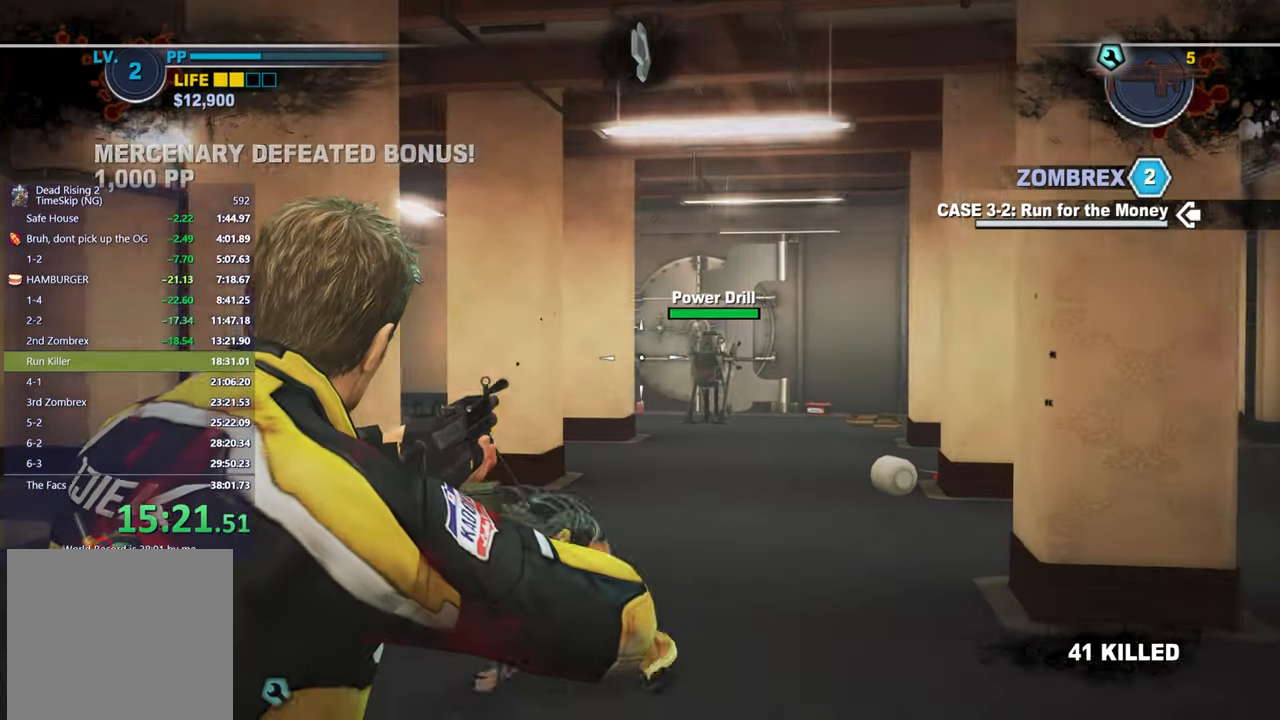
{"buttons": [], "left_stick": "down", "right_stick": "center", "button_events": []}
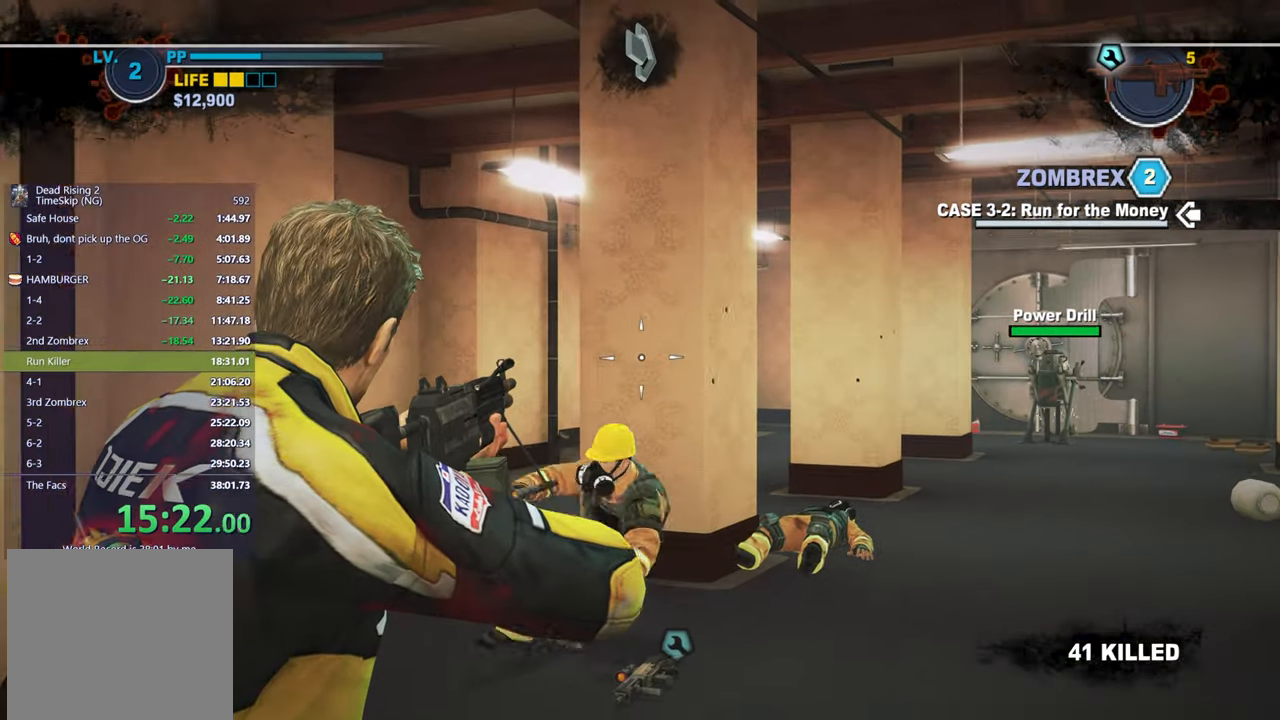
{"buttons": [], "left_stick": "up", "right_stick": "center", "button_events": []}
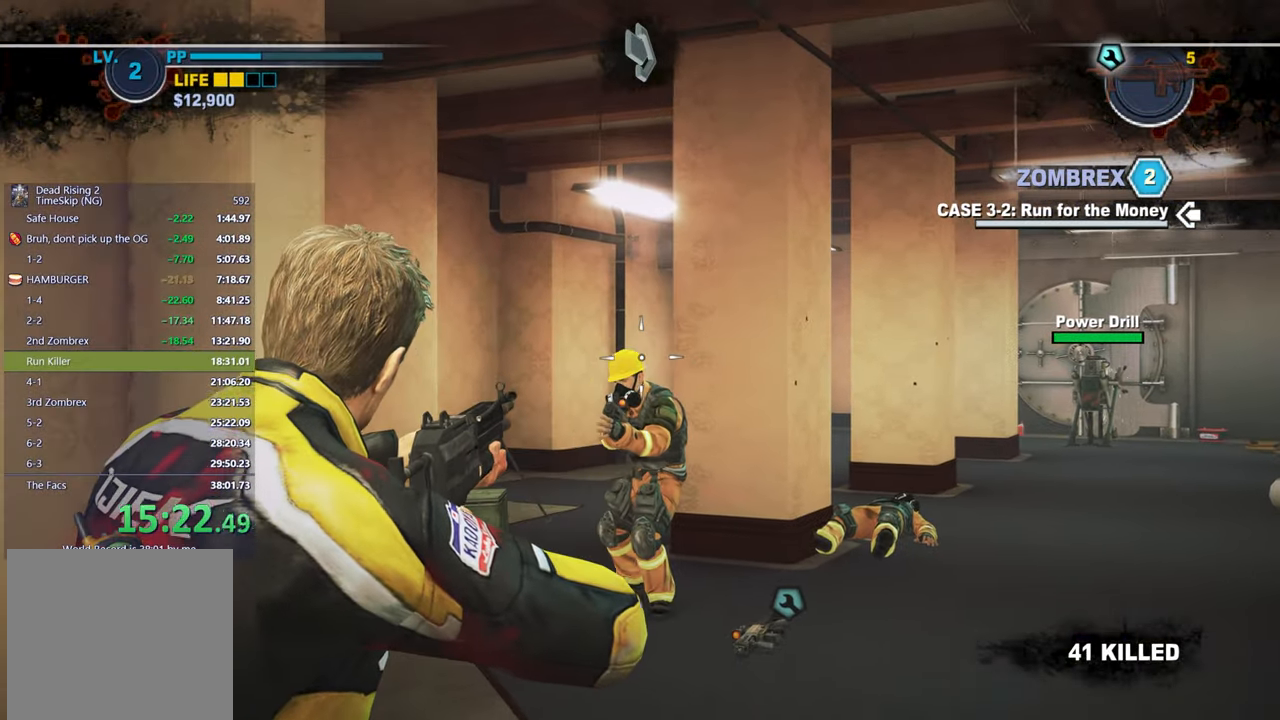
{"buttons": [], "left_stick": "up", "right_stick": "center", "button_events": []}
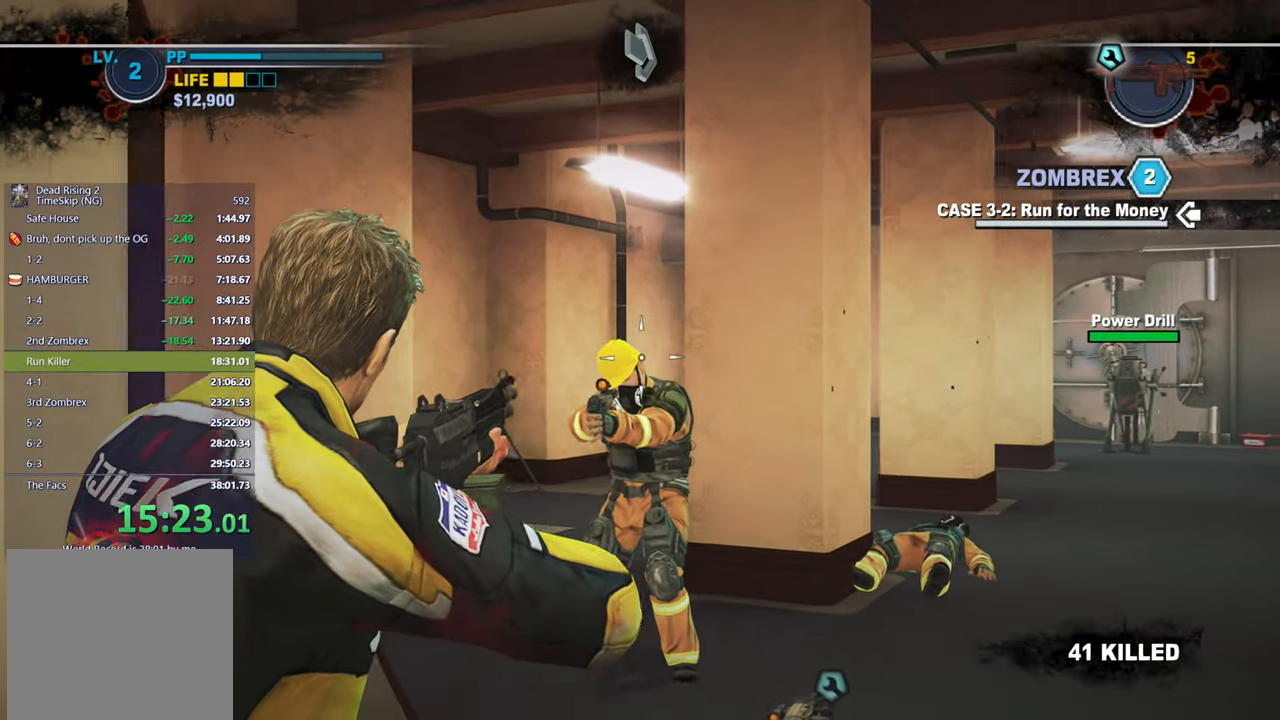
{"buttons": [], "left_stick": "up", "right_stick": "down-right", "button_events": []}
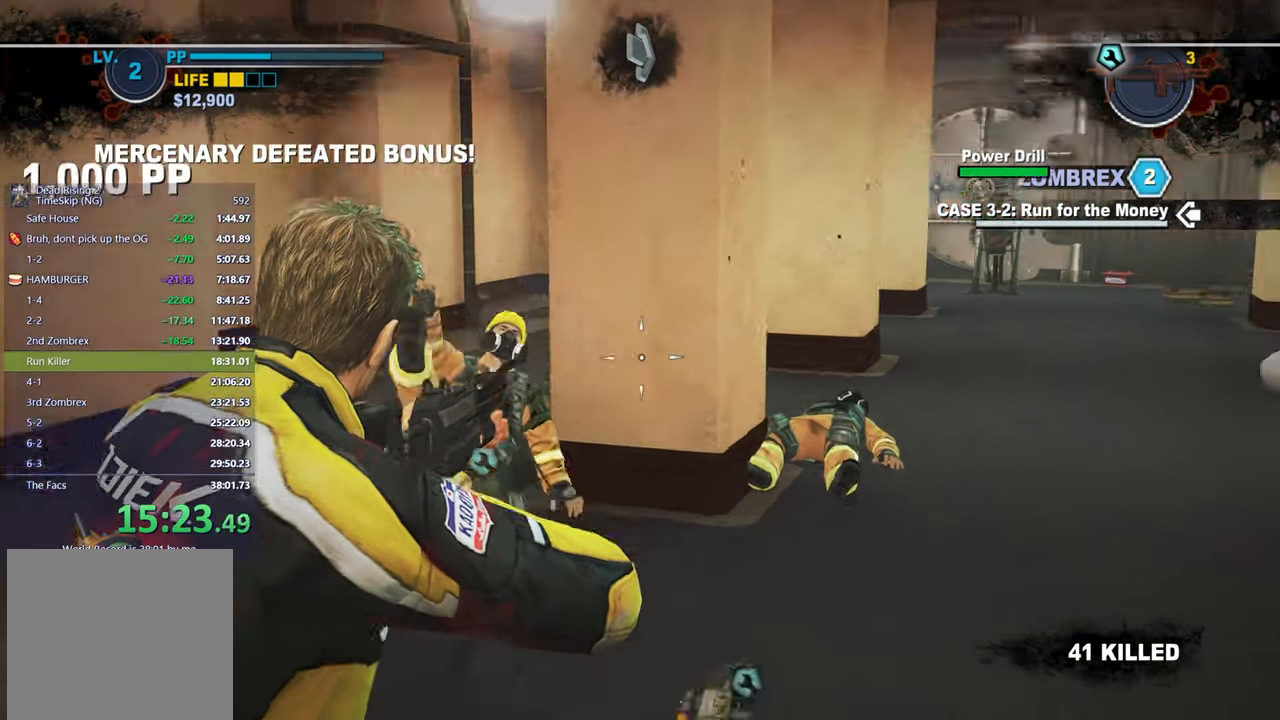
{"buttons": ["B"], "left_stick": "center", "right_stick": "center", "button_events": [[483, "B", "down"]]}
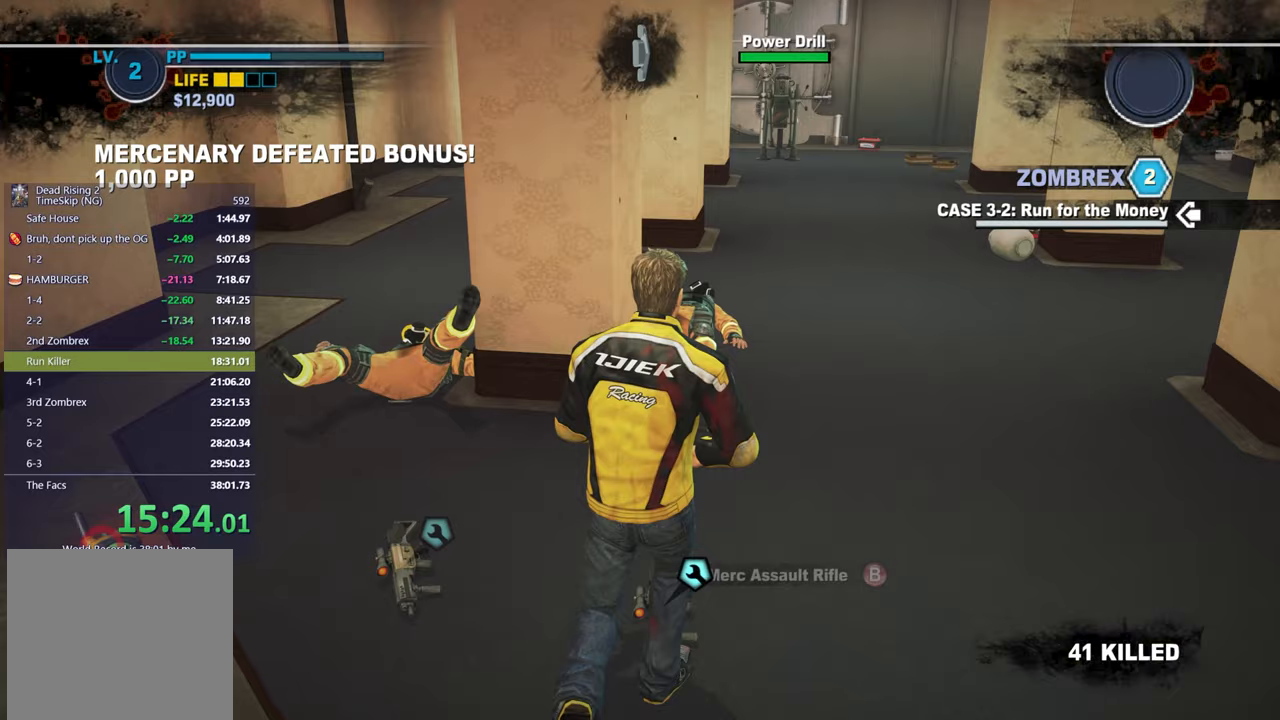
{"buttons": [], "left_stick": "up", "right_stick": "center", "button_events": [[33, "B", "up"]]}
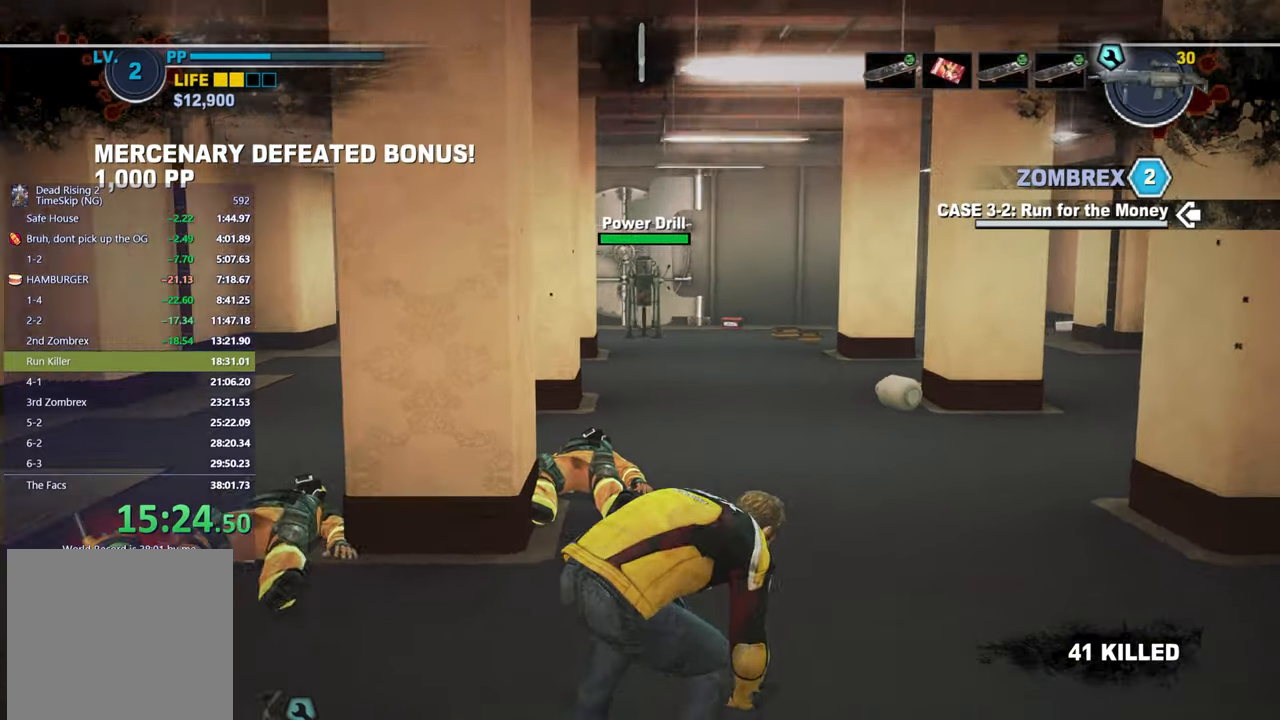
{"buttons": [], "left_stick": "up", "right_stick": "up", "button_events": []}
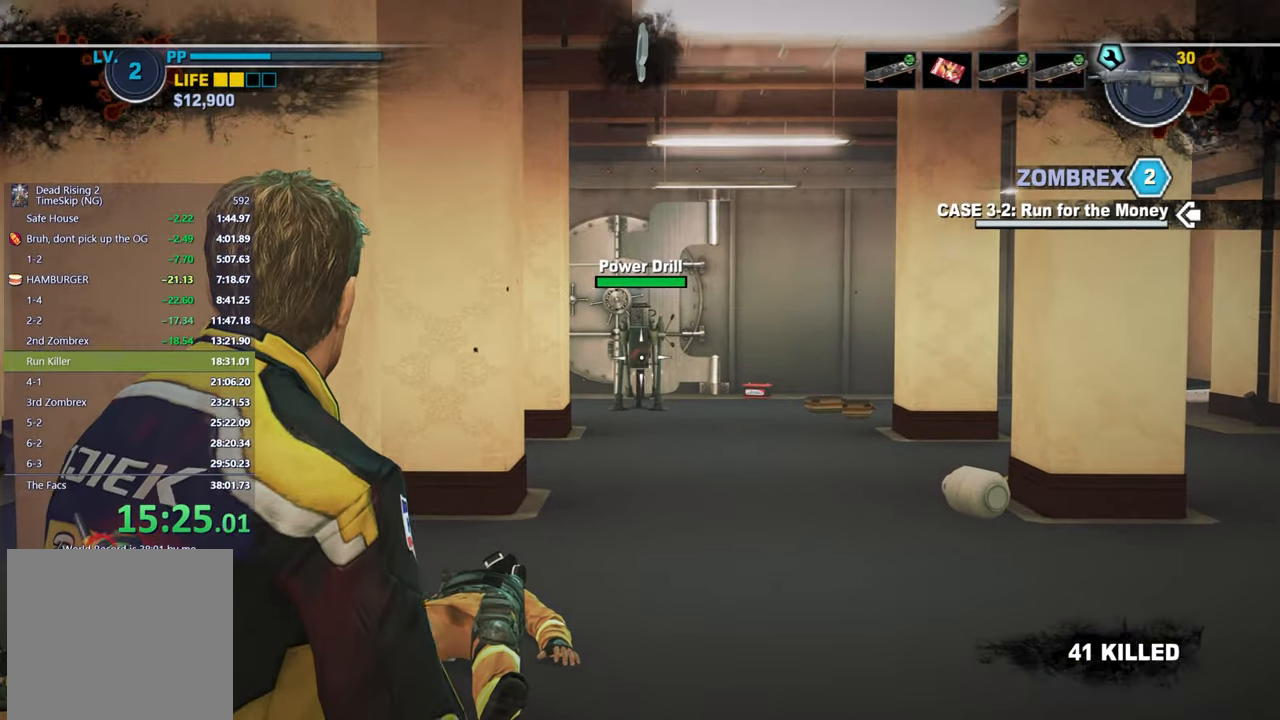
{"buttons": [], "left_stick": "up", "right_stick": "center", "button_events": []}
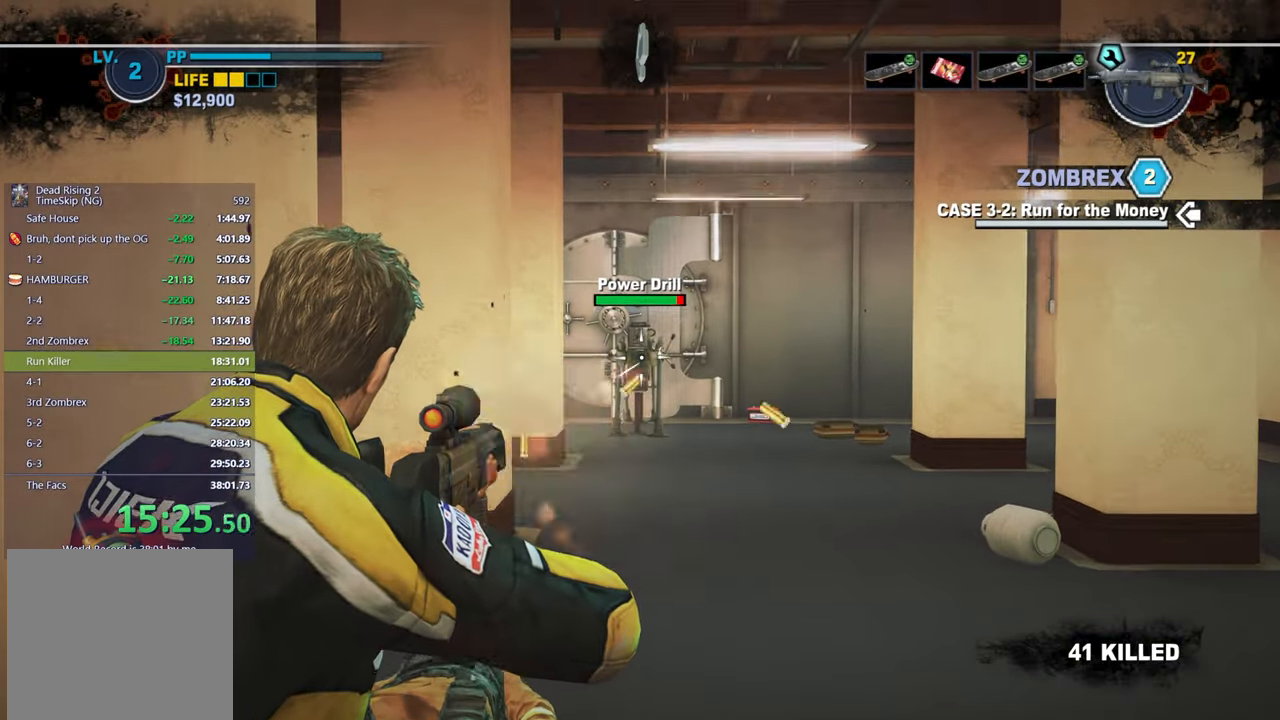
{"buttons": [], "left_stick": "center", "right_stick": "center", "button_events": []}
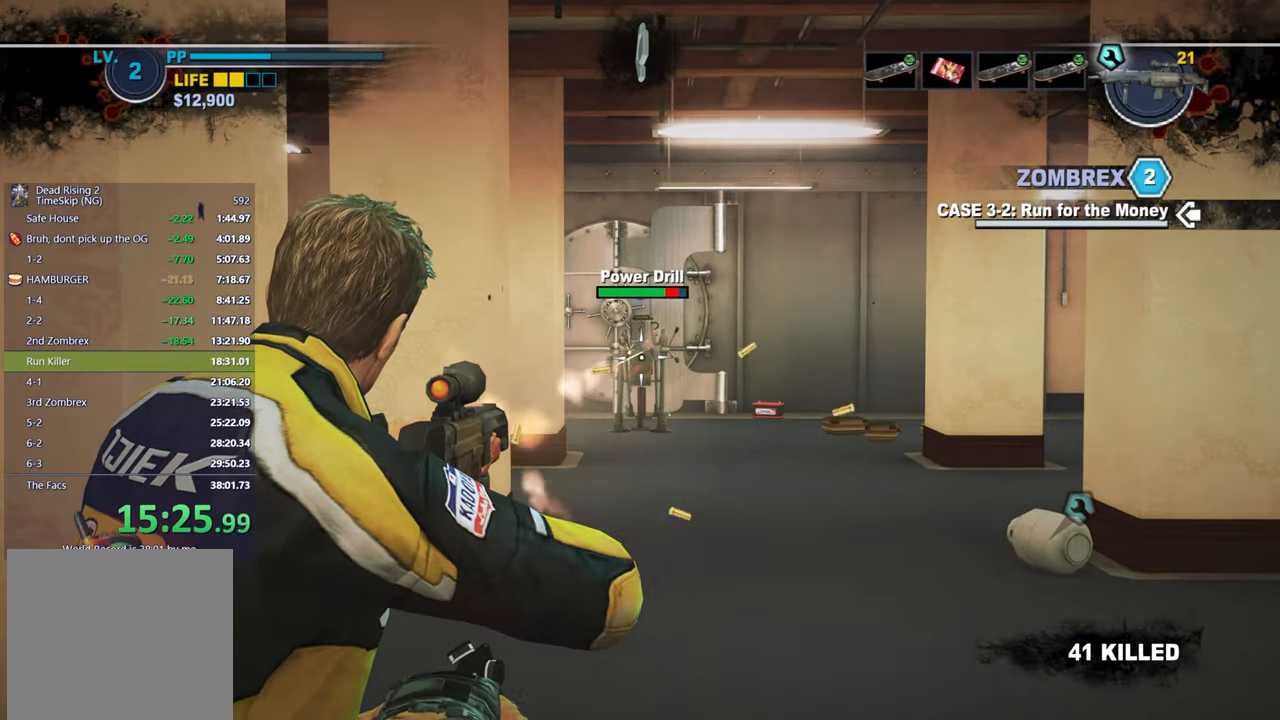
{"buttons": [], "left_stick": "center", "right_stick": "center", "button_events": []}
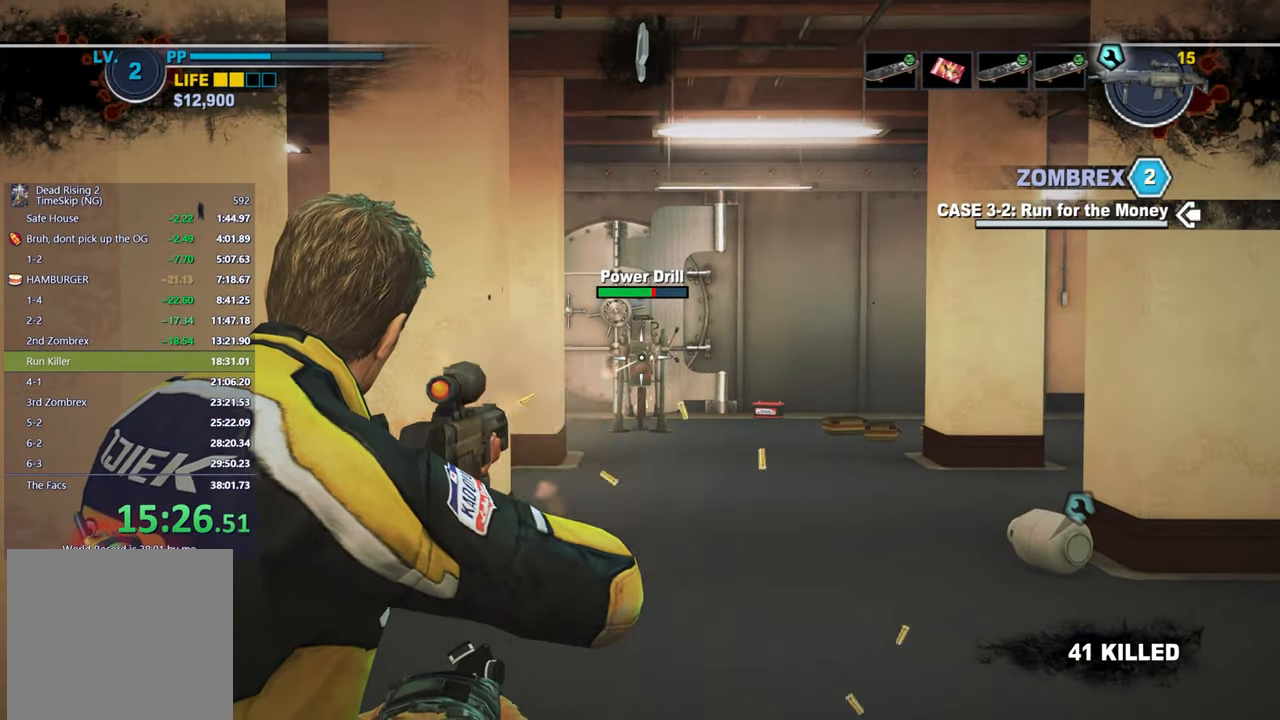
{"buttons": [], "left_stick": "center", "right_stick": "center", "button_events": []}
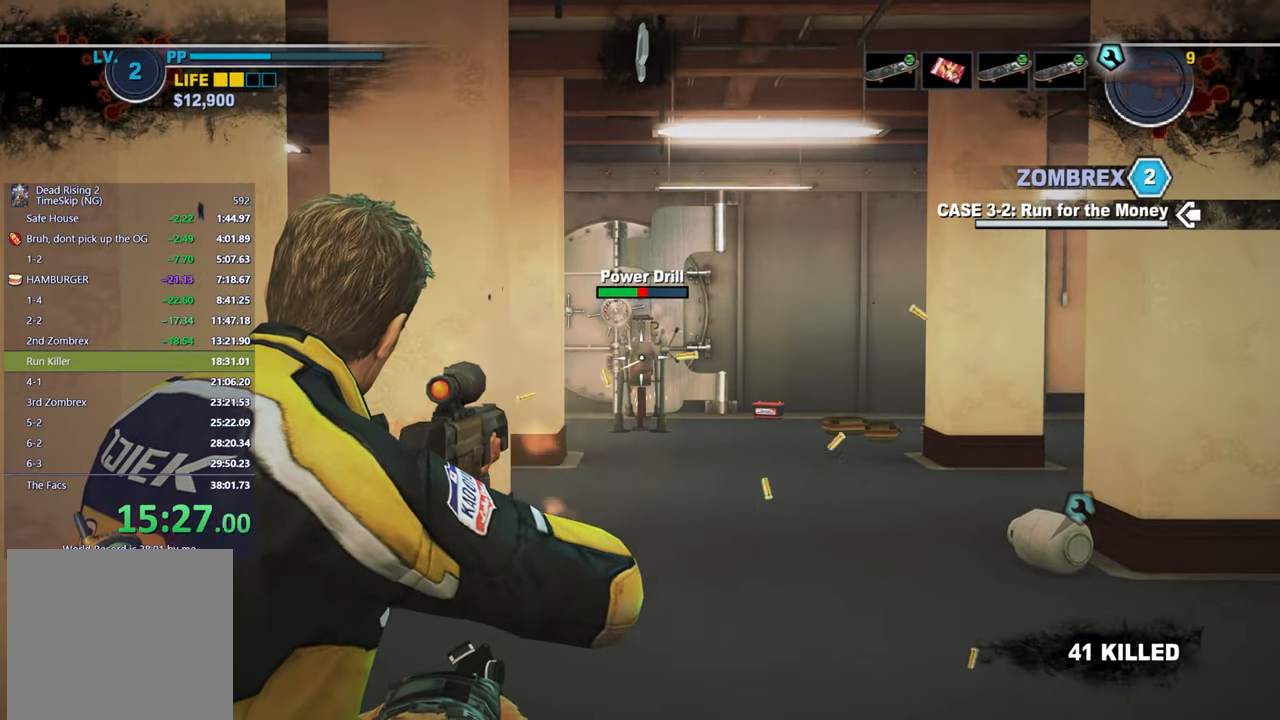
{"buttons": [], "left_stick": "down-left", "right_stick": "center", "button_events": []}
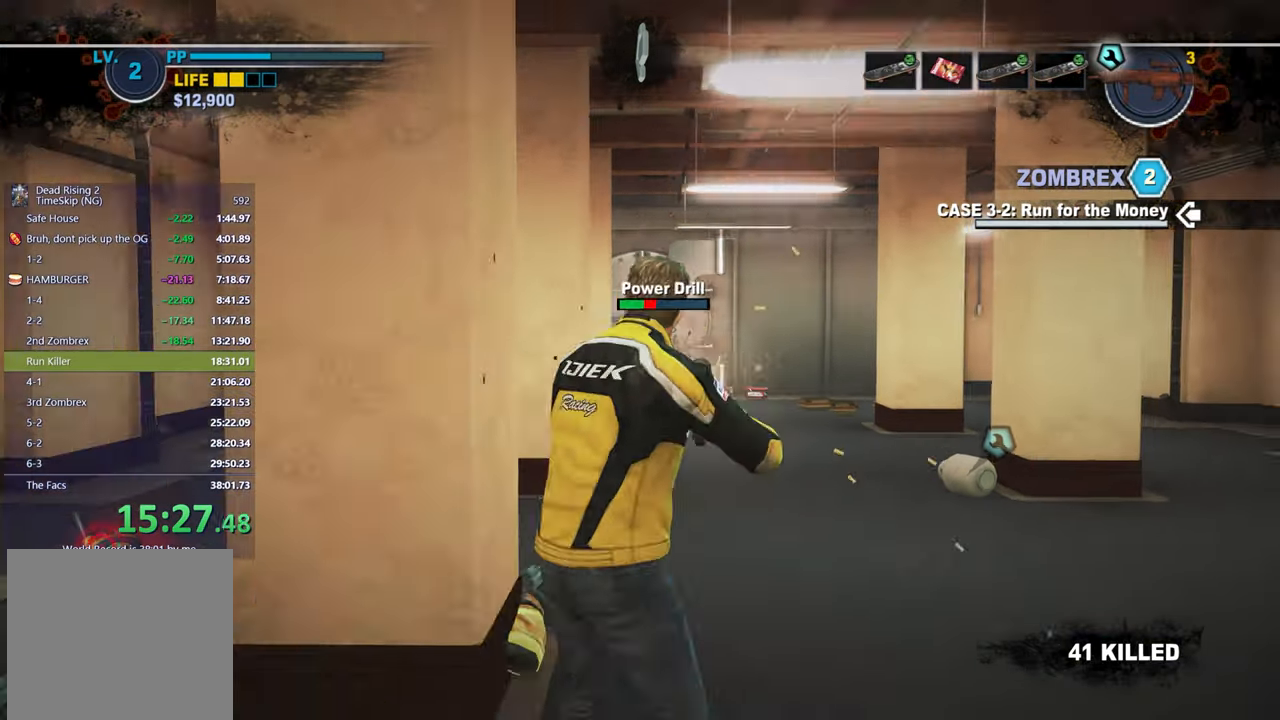
{"buttons": [], "left_stick": "down-left", "right_stick": "down", "button_events": []}
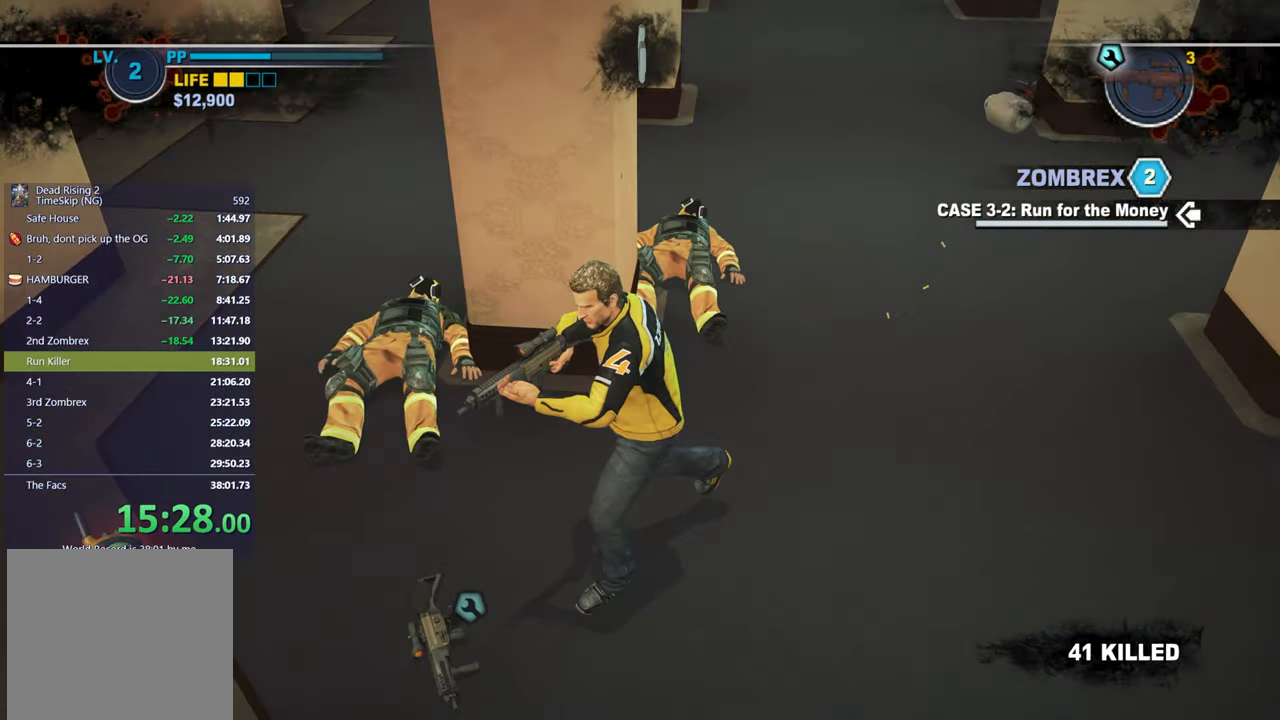
{"buttons": [], "left_stick": "center", "right_stick": "up", "button_events": [[217, "B", "down"], [300, "B", "up"]]}